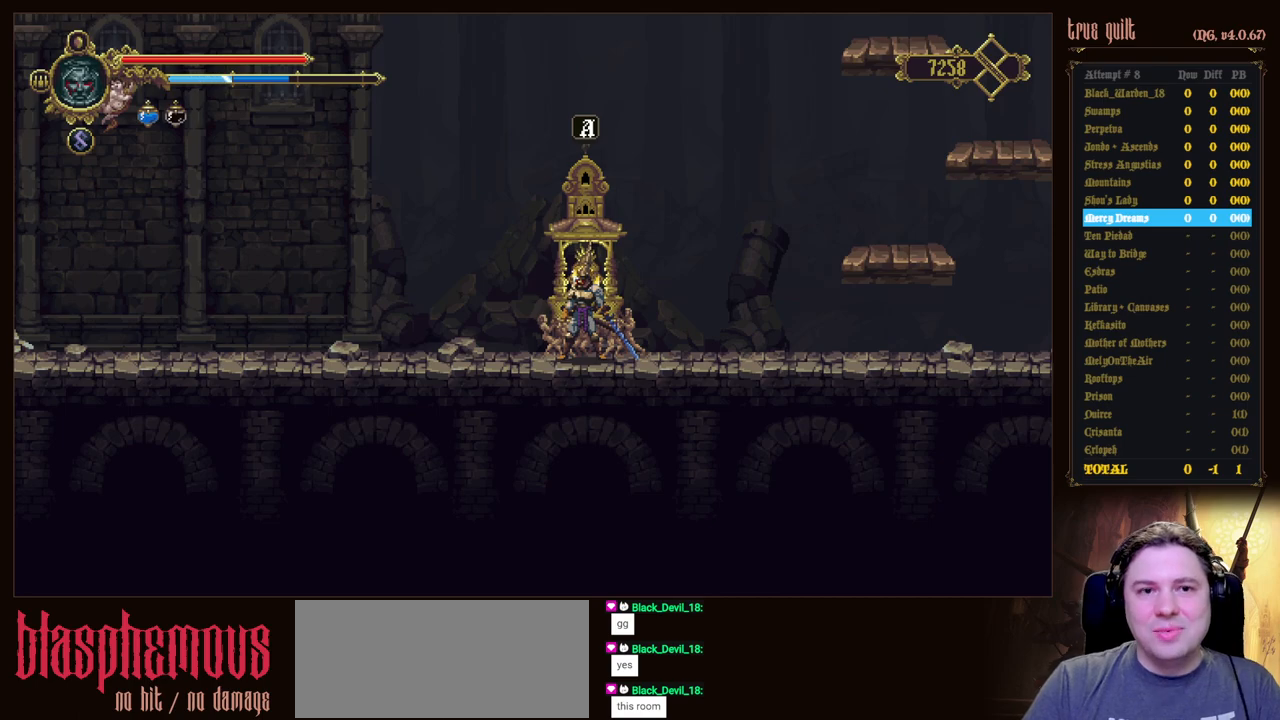
Gameplay with keyboard; each line is a JSON object with the keys held at the frame after it. "events" lists presses ("down") and releases ("up") of "attack", "dodge", "down", "escape", "heal", "interact", "jump", "left", "parry", "prayer", "ranged", "right" and "up" between this image and that frame as [ms after this image, input, new state], when the widget could be followed in between. No other keys are recorded. Mouse input is not recorded. Key names are as the overlay labels them; some are game actions (e.g. jump) rather than physical keys.
{"keys": [], "events": [[350, "interact", "down"], [450, "interact", "up"]]}
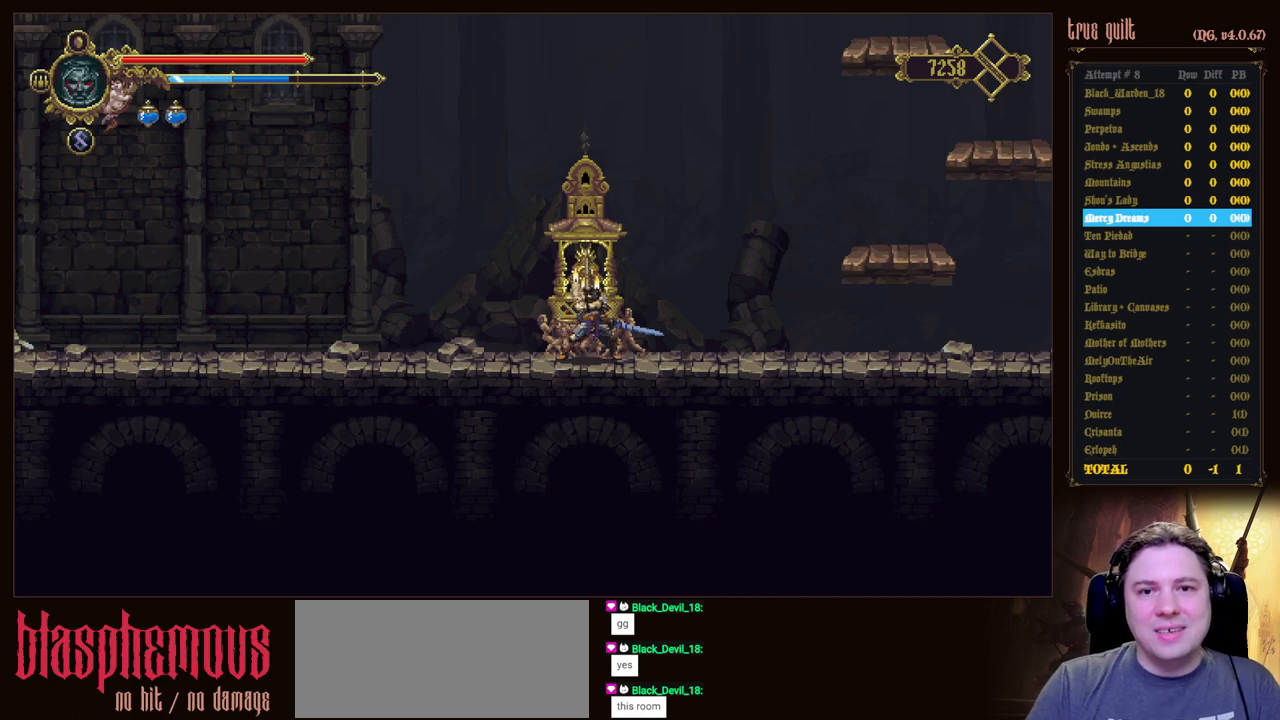
{"keys": [], "events": [[33, "interact", "down"], [183, "interact", "up"]]}
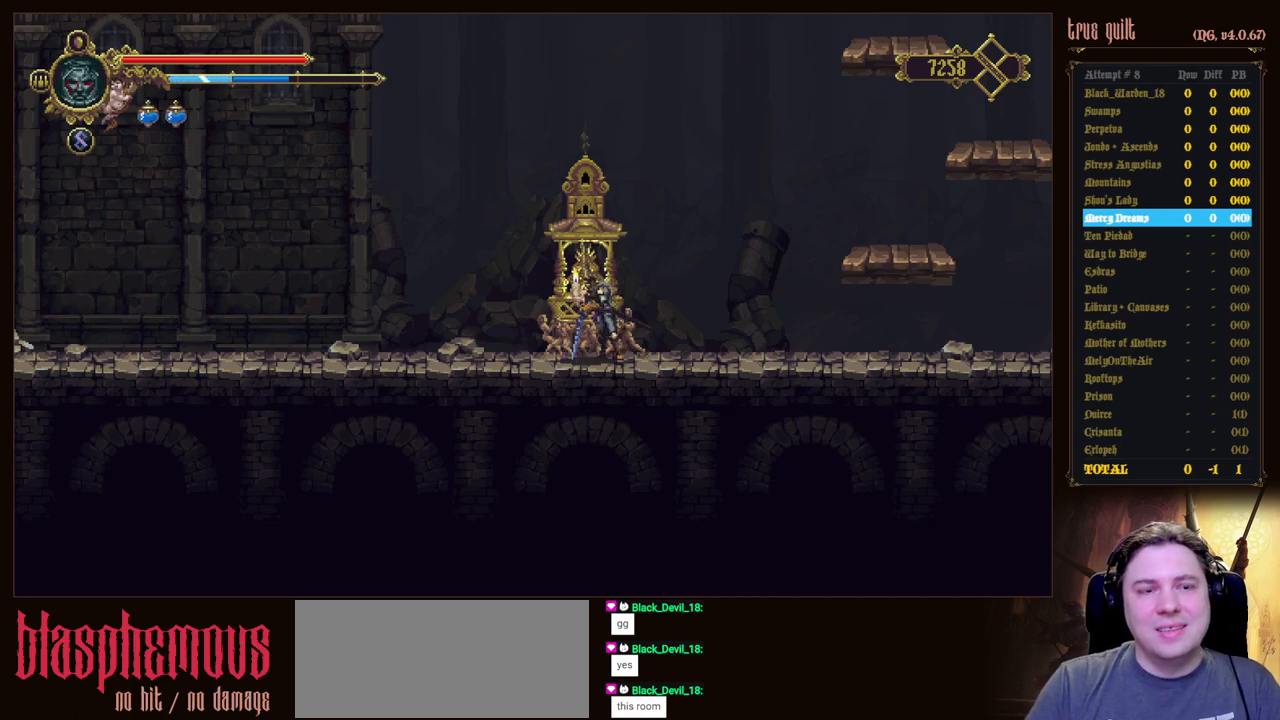
{"keys": [], "events": []}
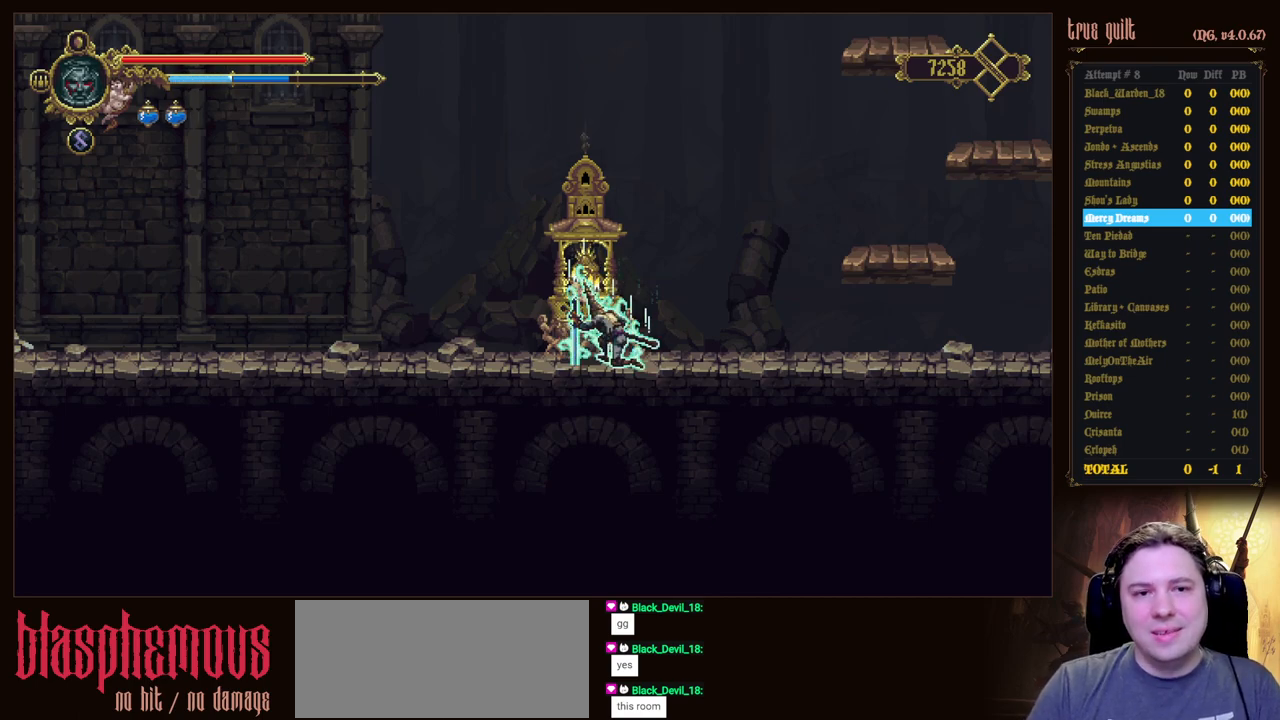
{"keys": [], "events": []}
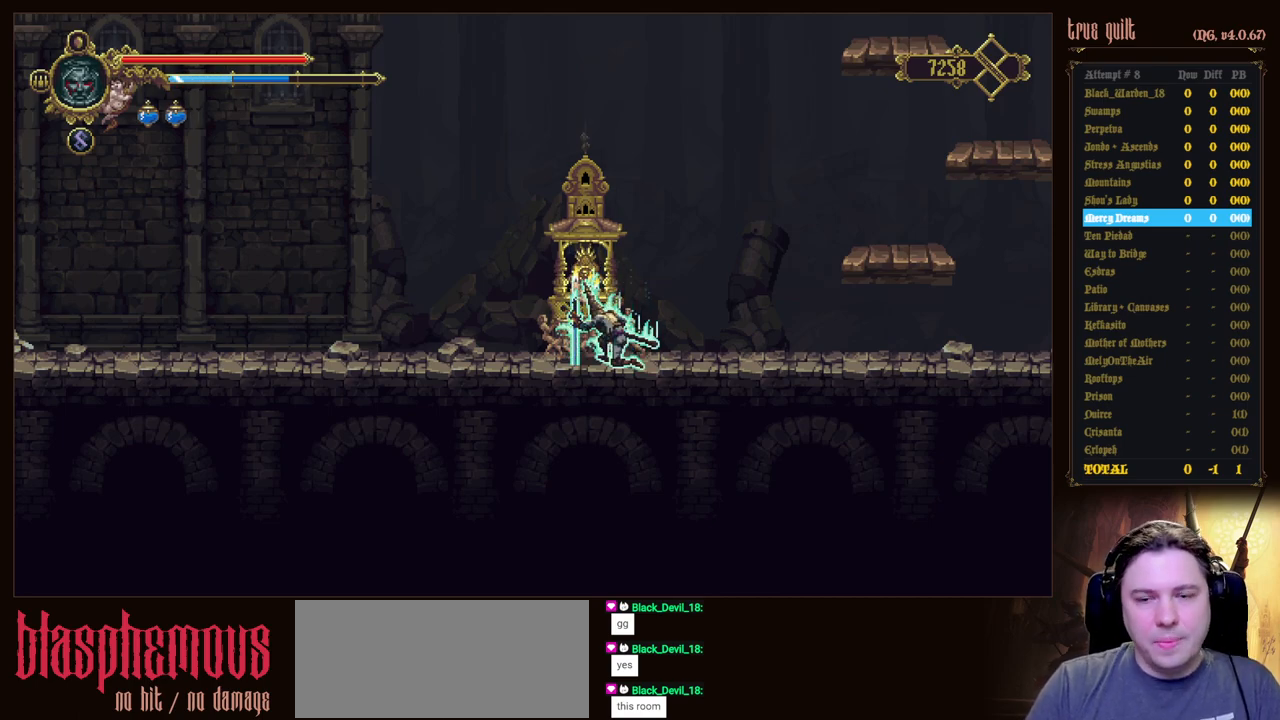
{"keys": [], "events": []}
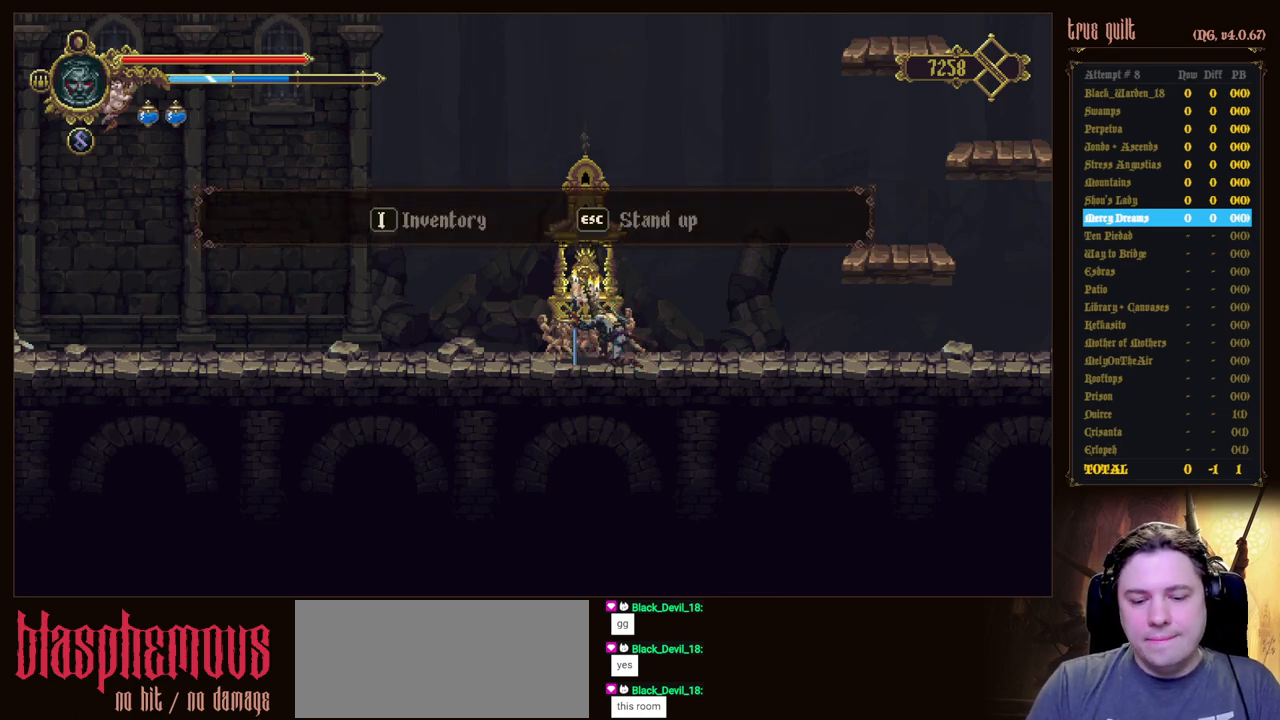
{"keys": [], "events": []}
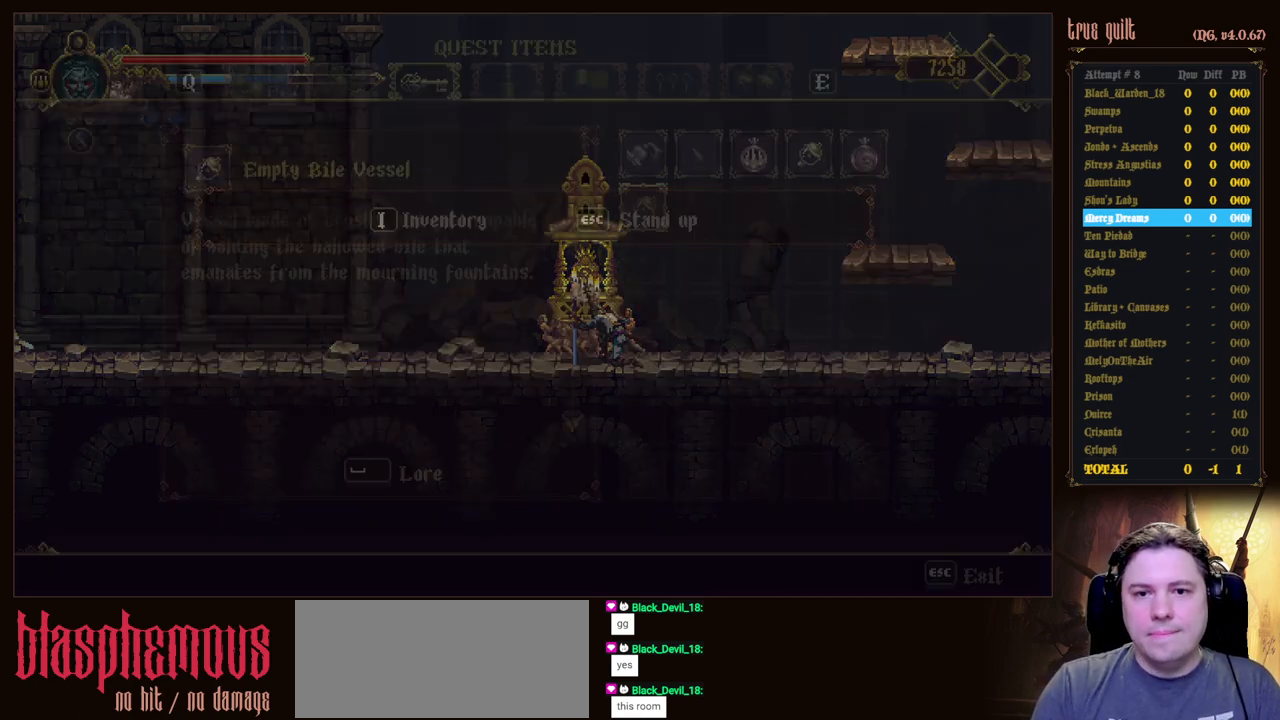
{"keys": [], "events": []}
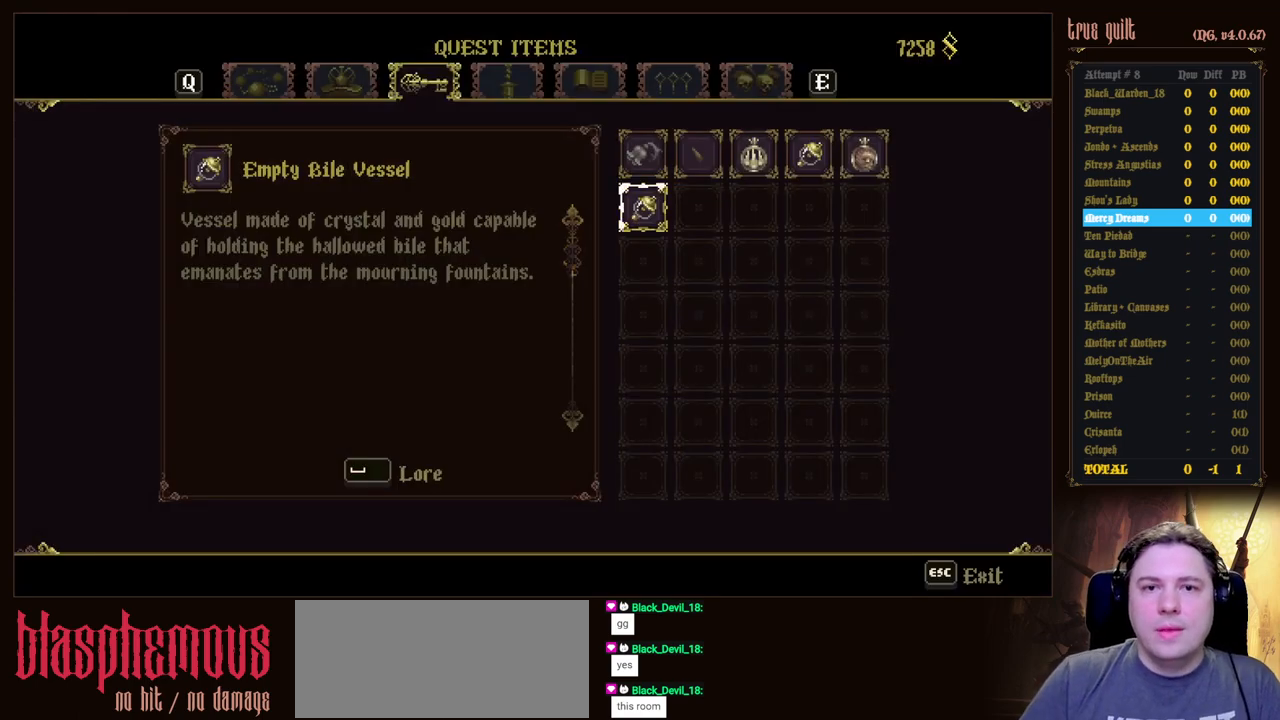
{"keys": [], "events": []}
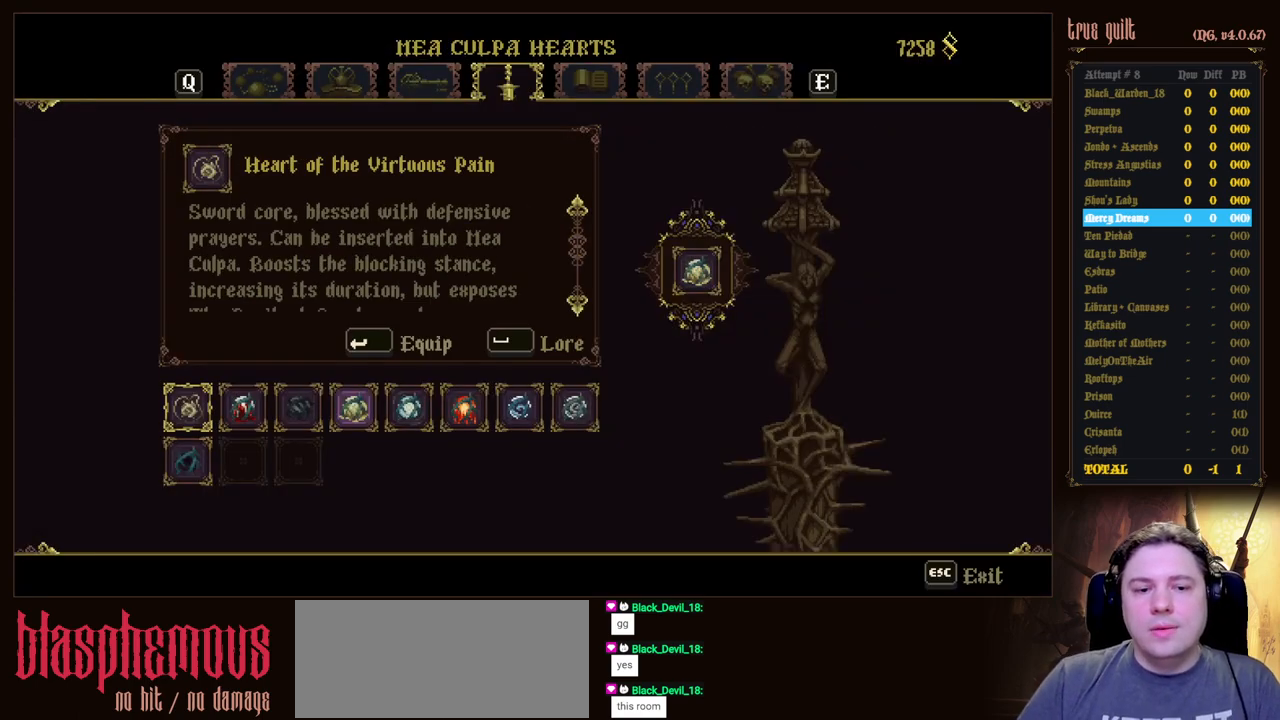
{"keys": [], "events": [[100, "down", "down"], [150, "down", "up"]]}
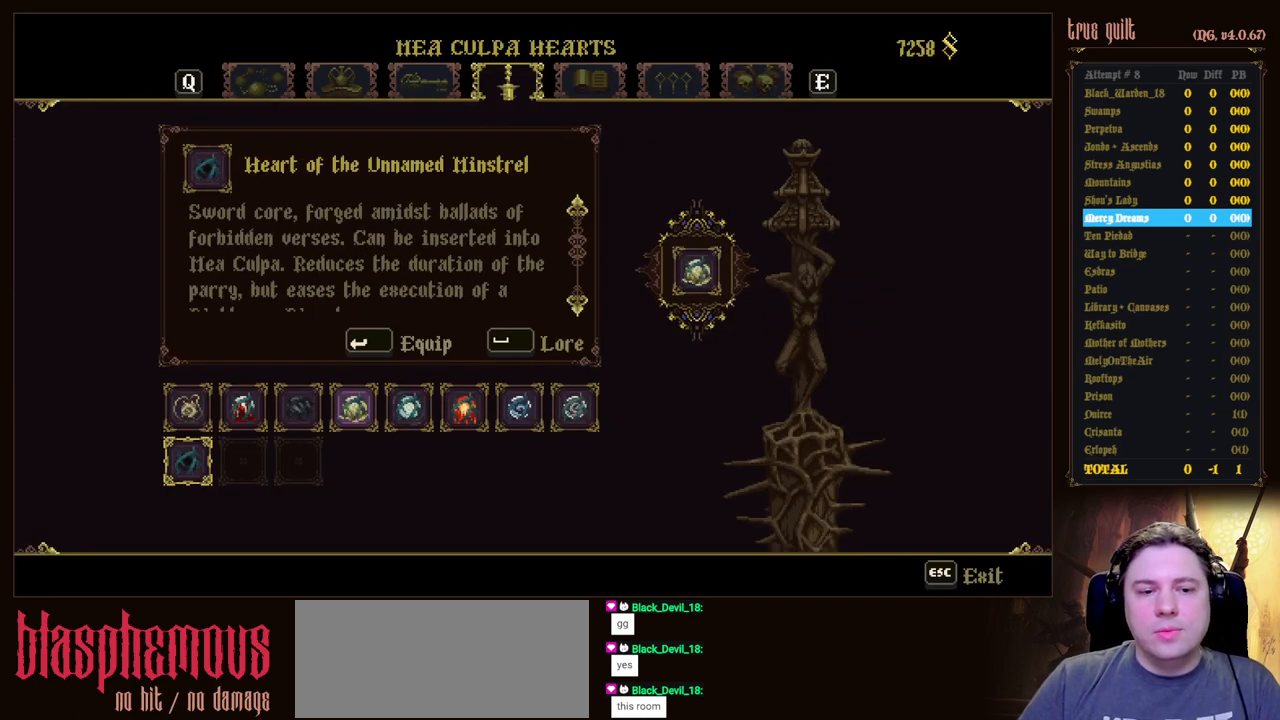
{"keys": ["left"], "events": [[17, "up", "down"], [117, "up", "up"], [217, "left", "down"], [350, "left", "up"], [483, "left", "down"]]}
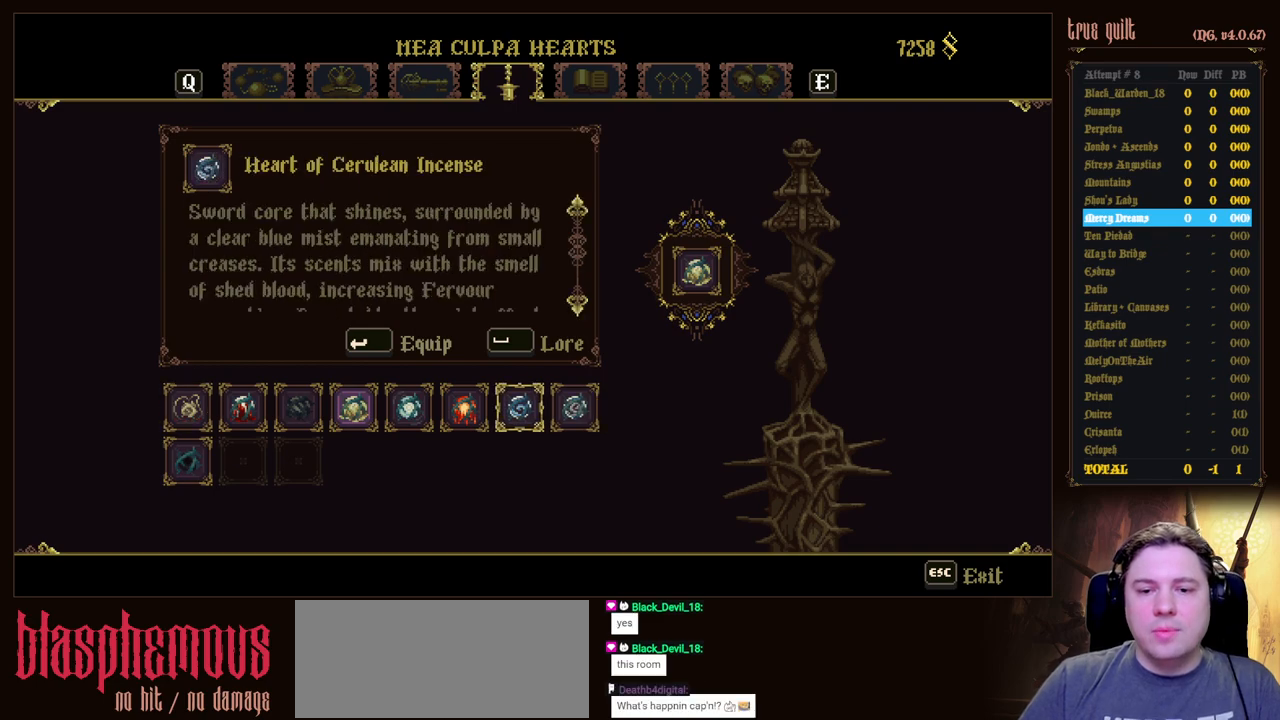
{"keys": [], "events": [[33, "left", "up"]]}
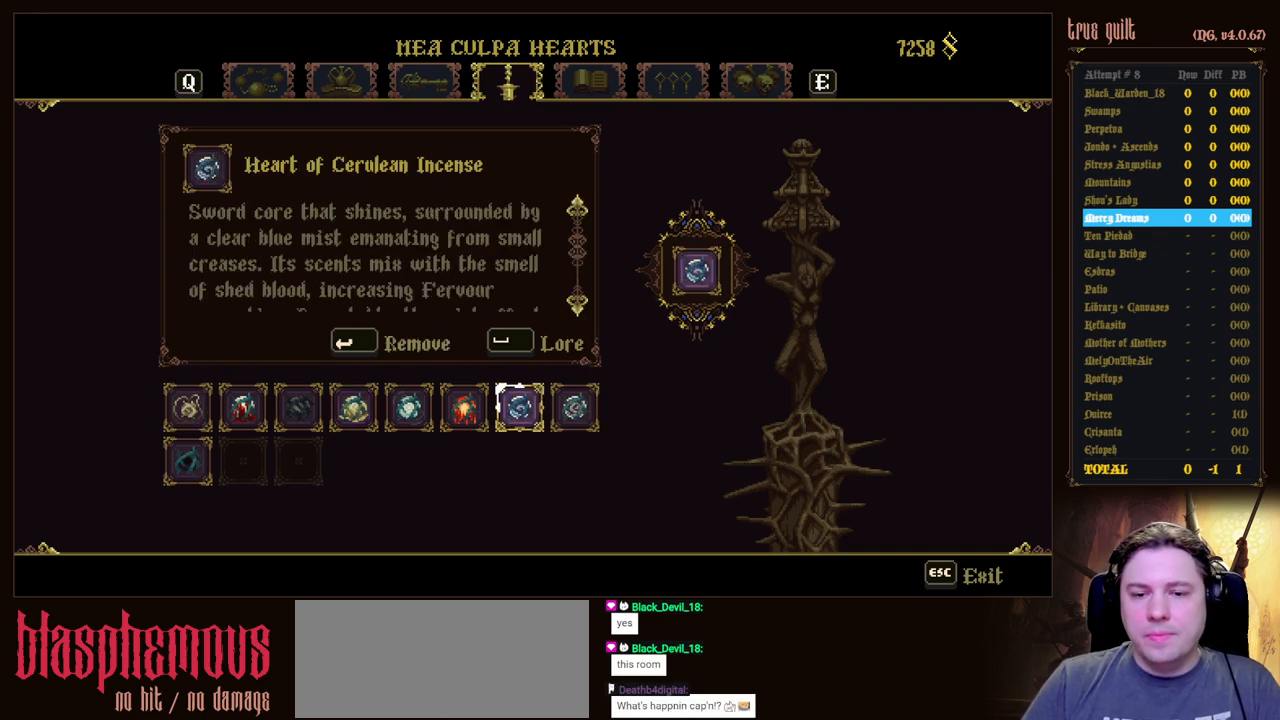
{"keys": [], "events": [[283, "right", "down"], [383, "right", "up"]]}
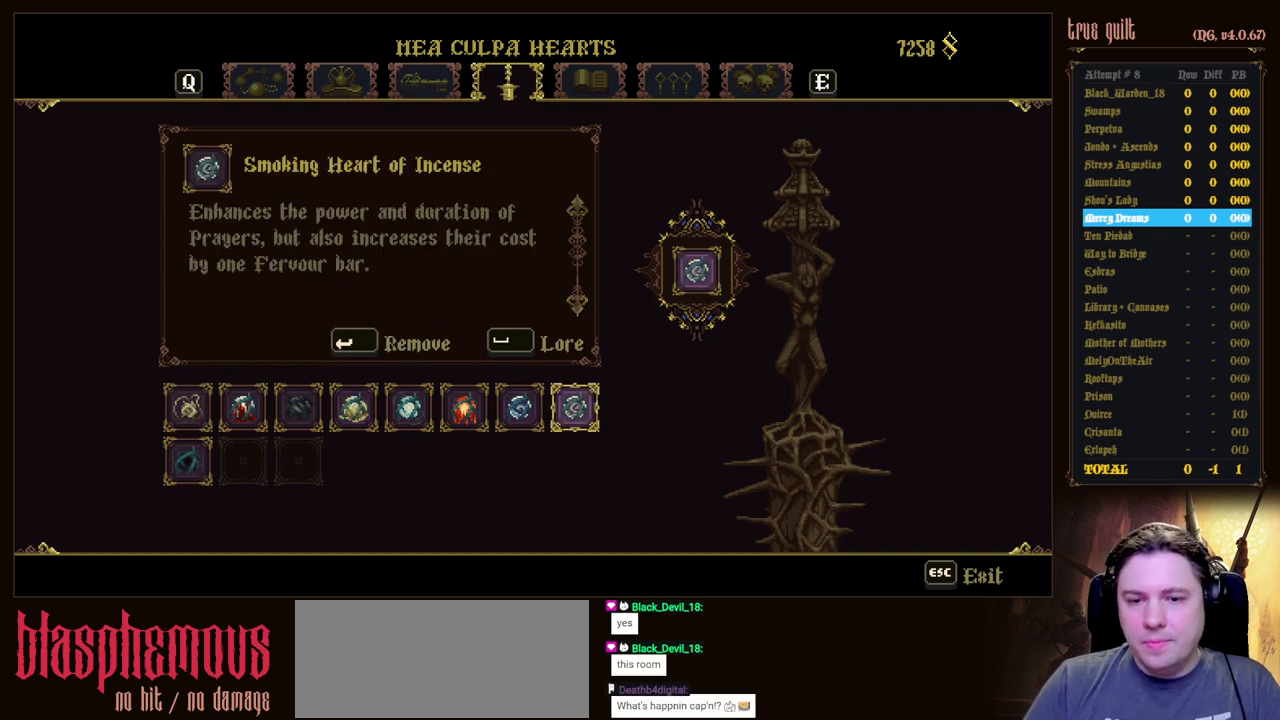
{"keys": [], "events": [[217, "escape", "down"], [350, "escape", "up"]]}
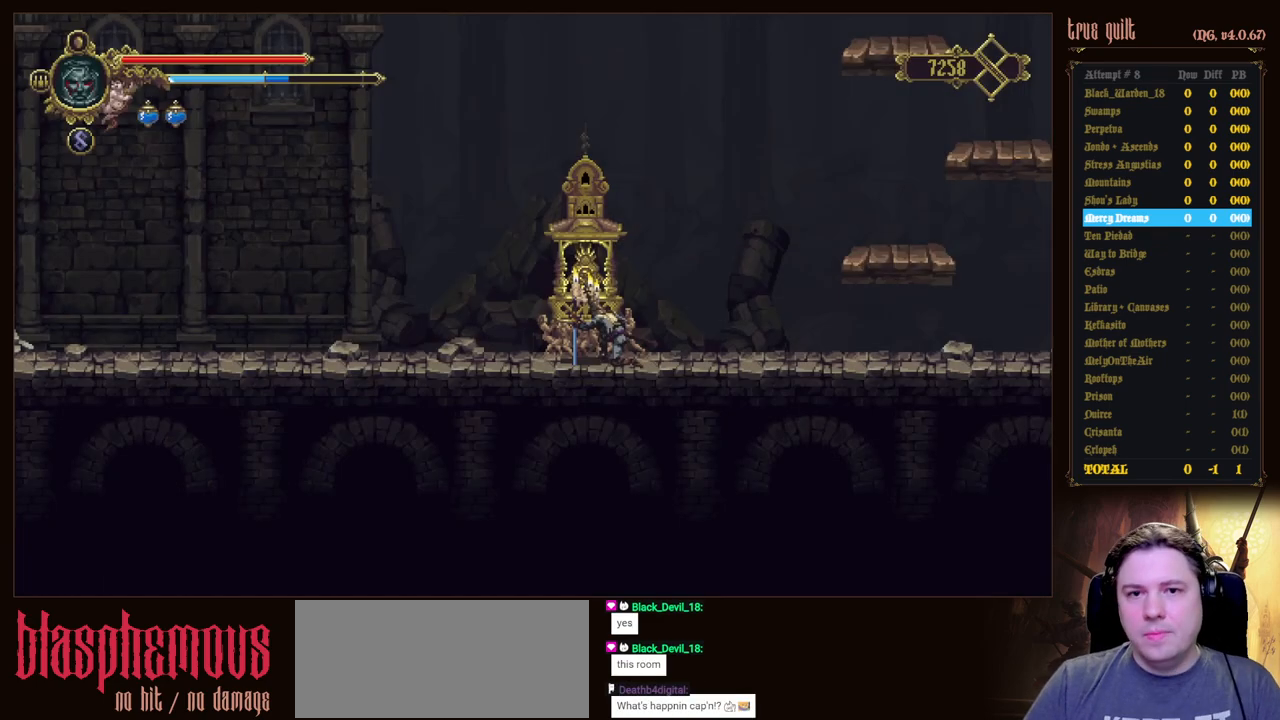
{"keys": [], "events": []}
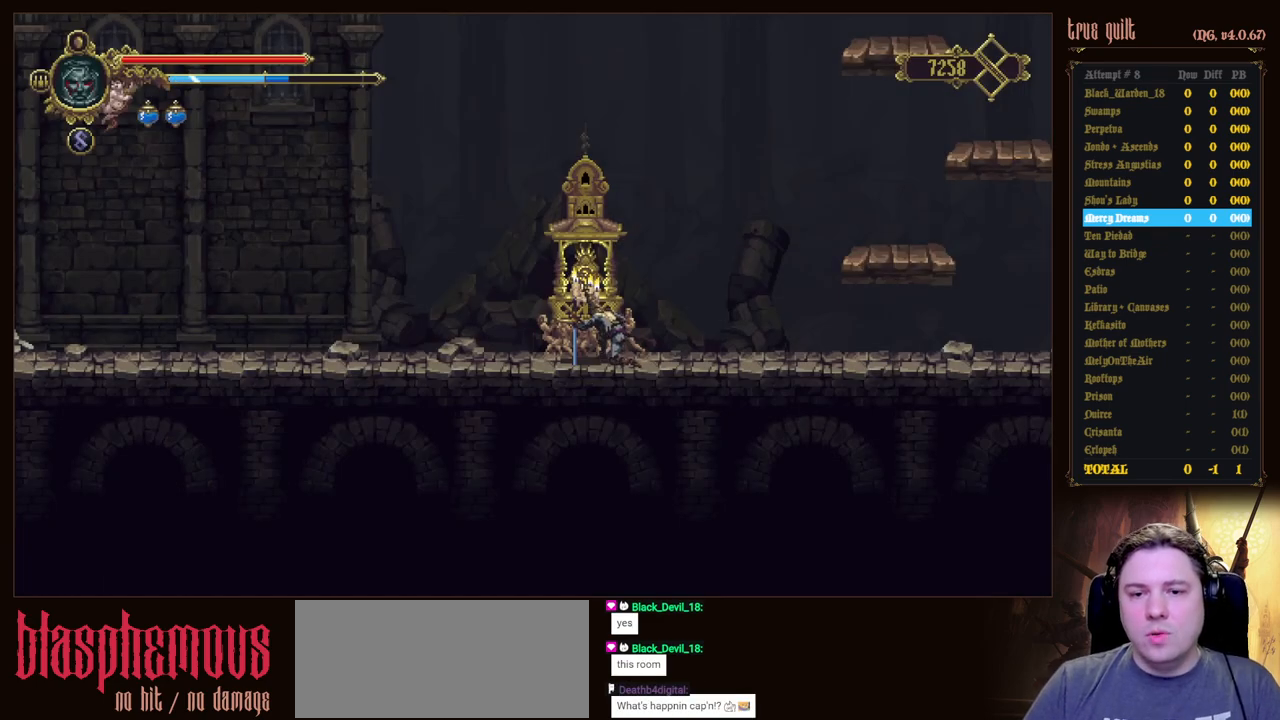
{"keys": [], "events": []}
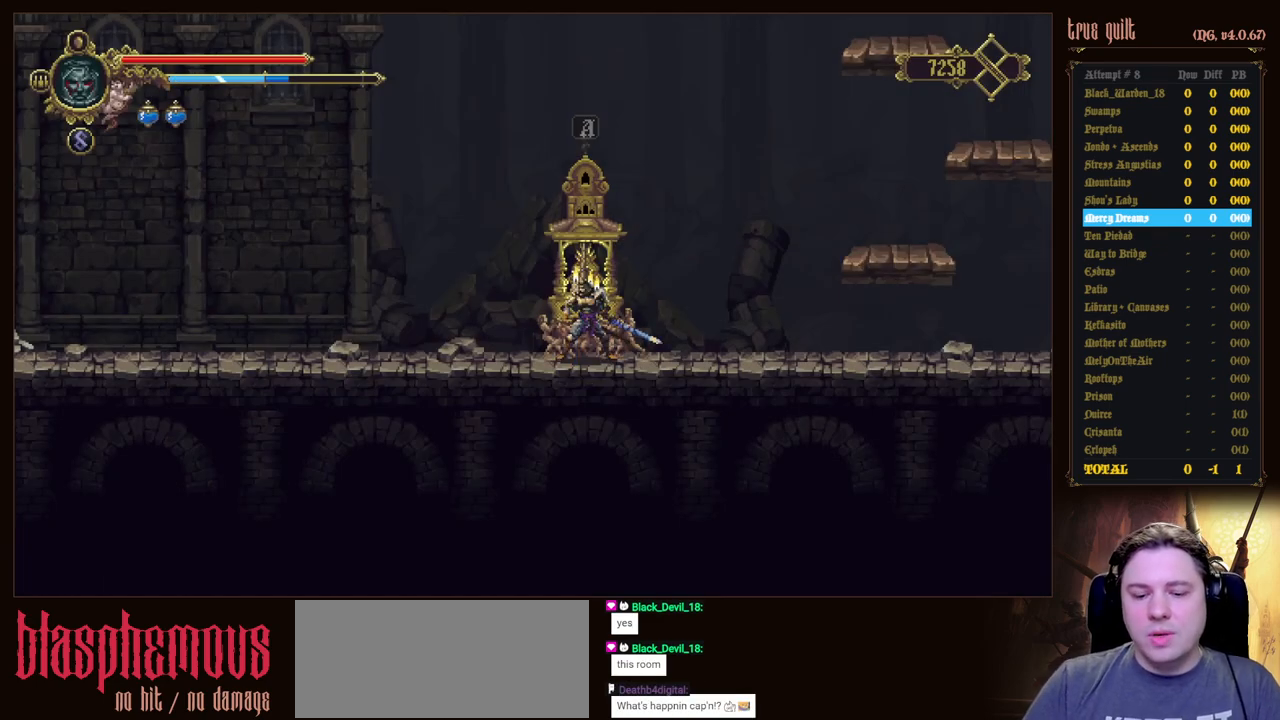
{"keys": [], "events": []}
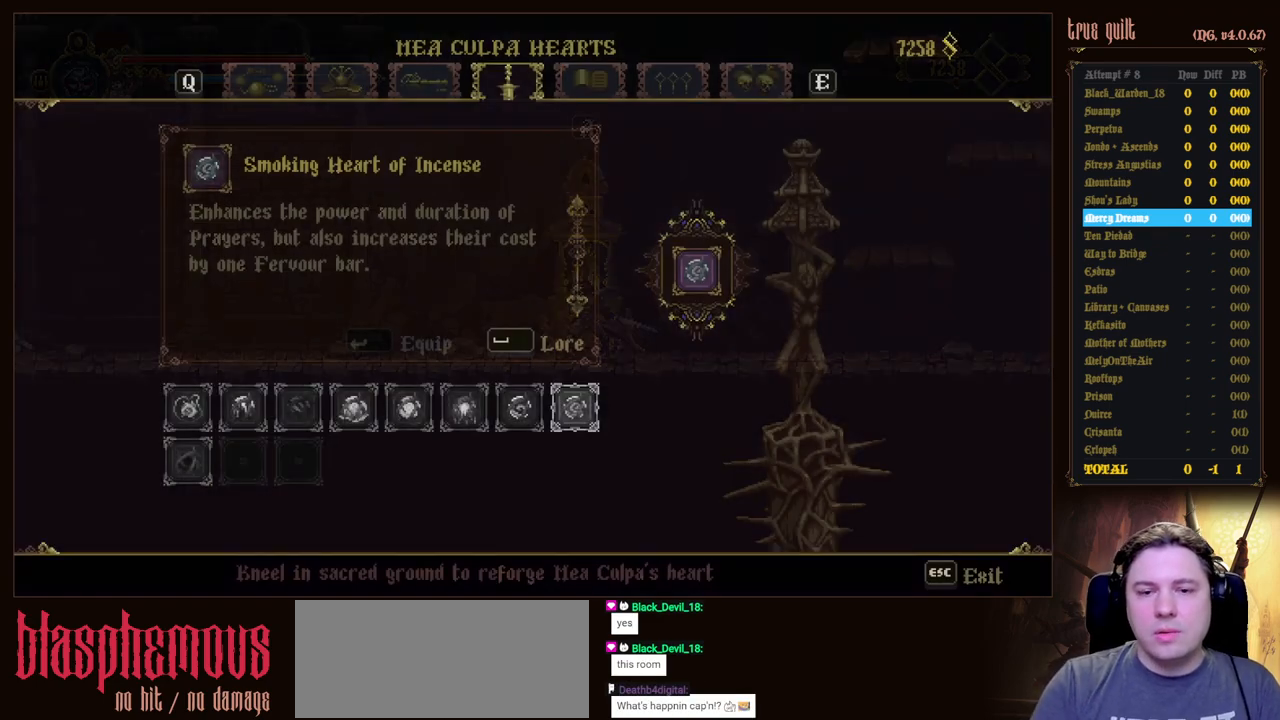
{"keys": [], "events": []}
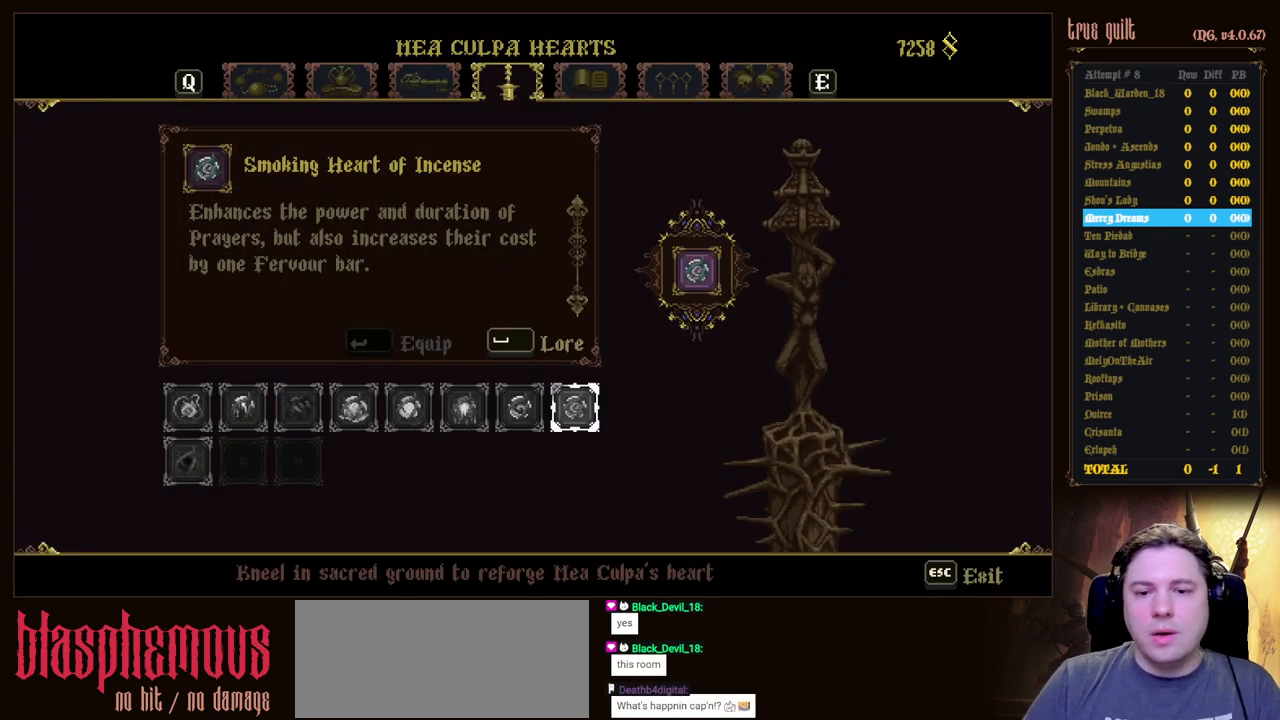
{"keys": [], "events": []}
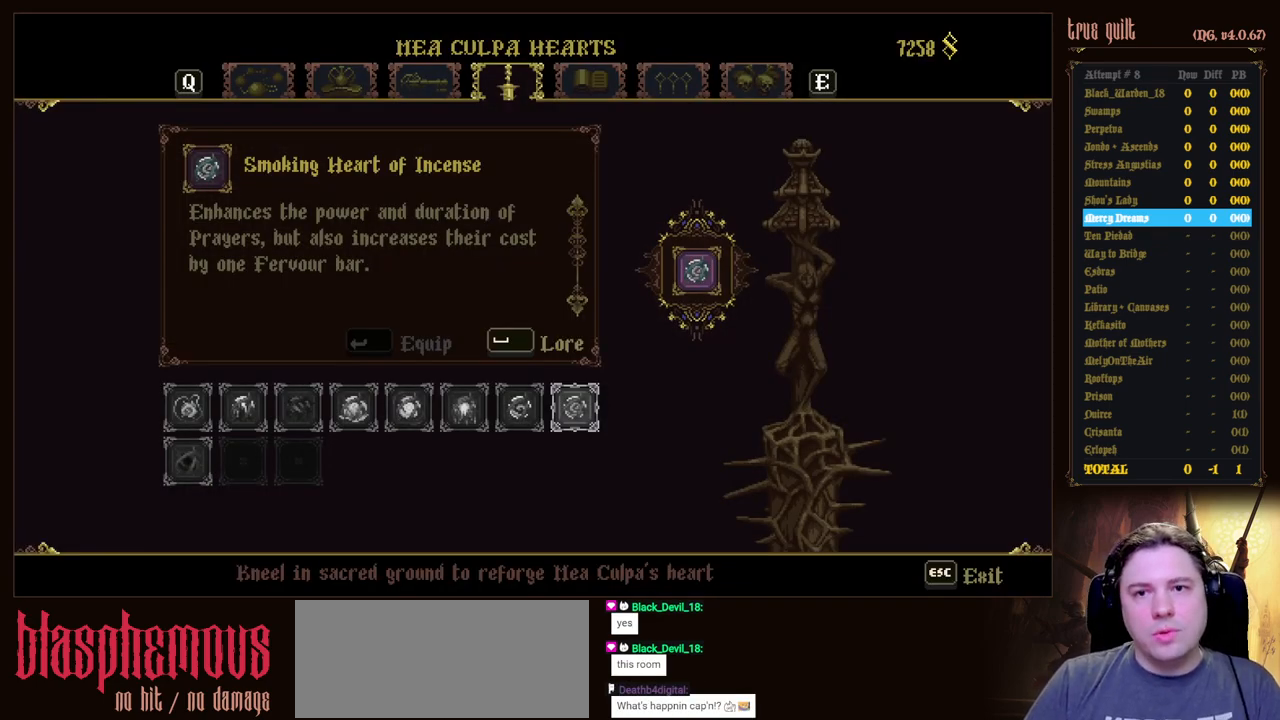
{"keys": [], "events": []}
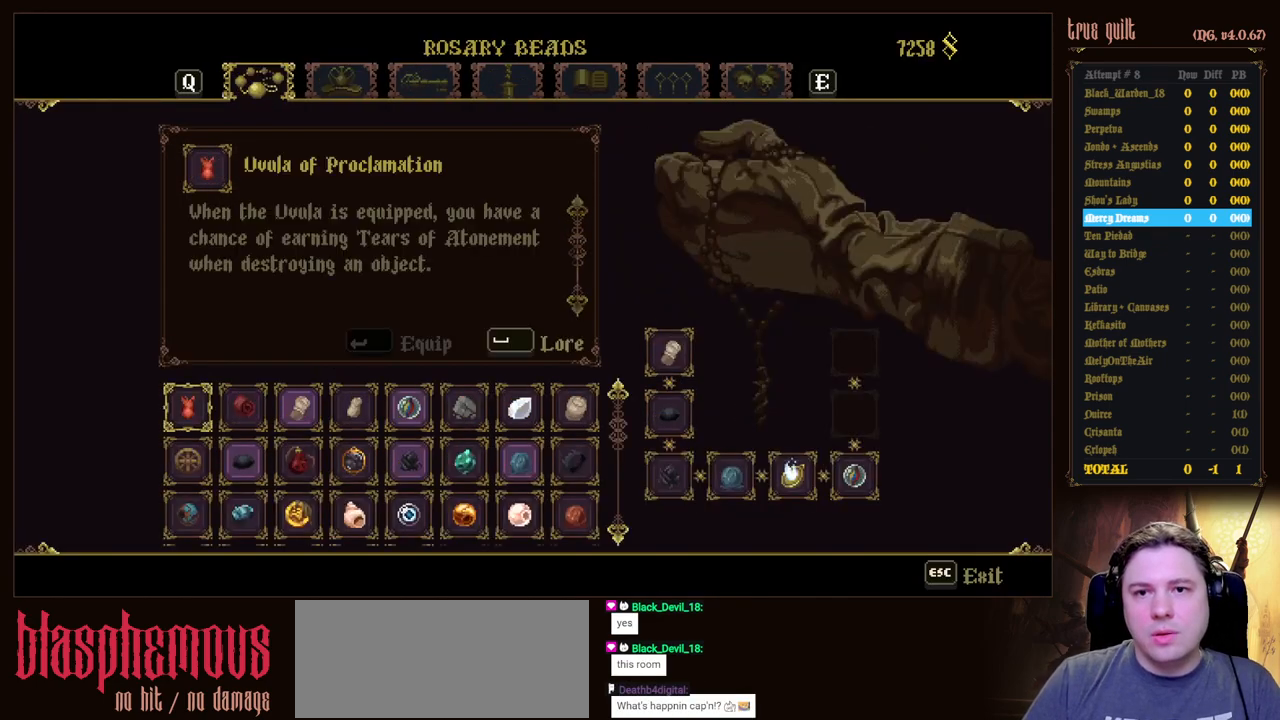
{"keys": [], "events": []}
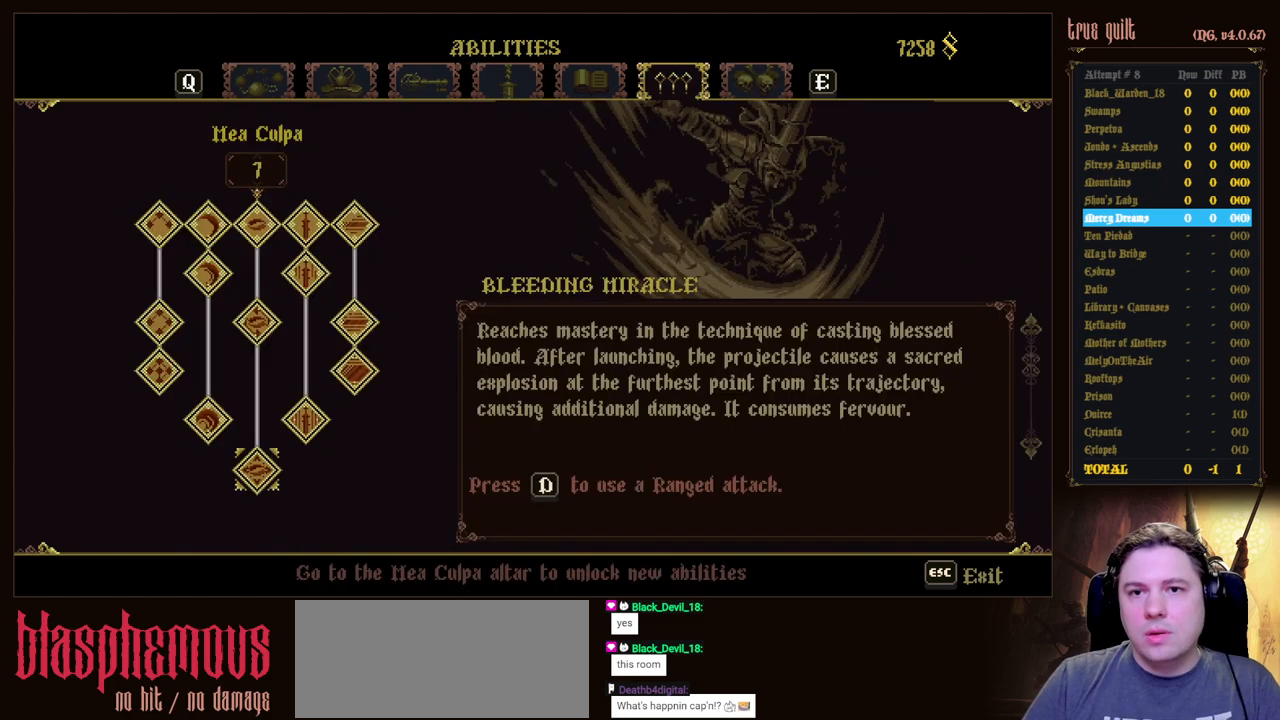
{"keys": ["down"], "events": [[467, "down", "down"]]}
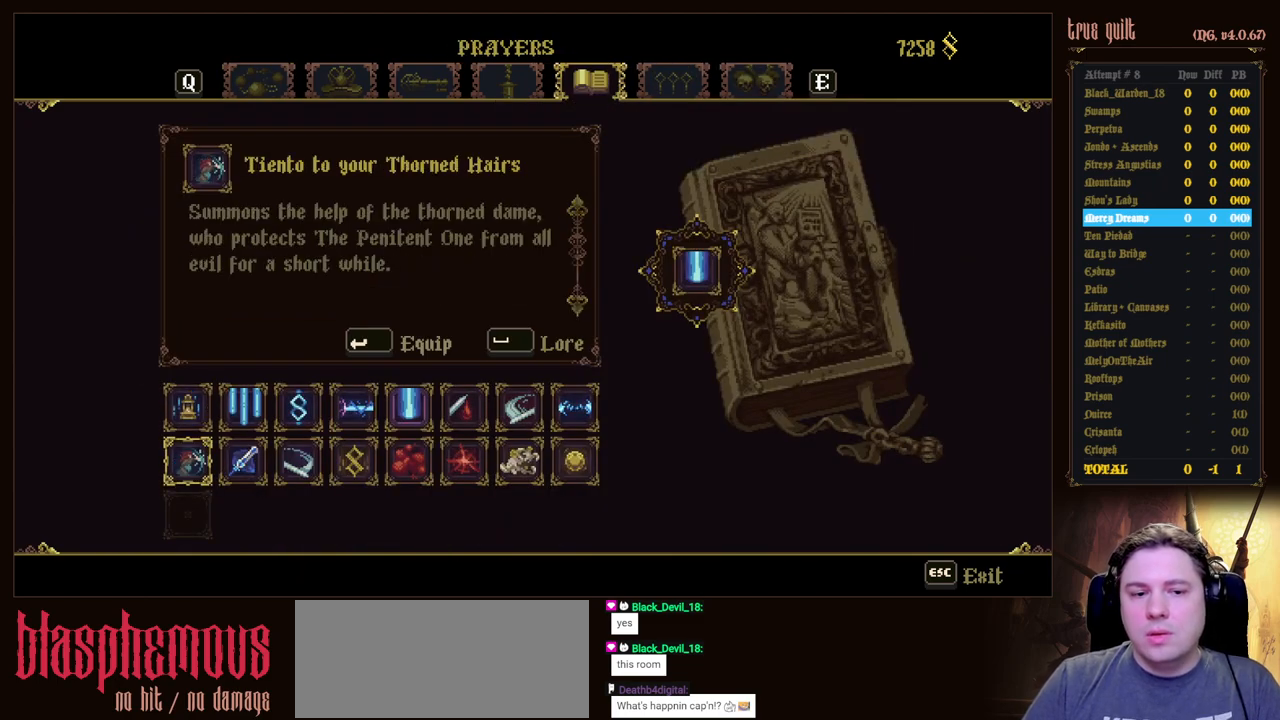
{"keys": [], "events": [[167, "down", "up"], [300, "left", "down"], [400, "left", "up"]]}